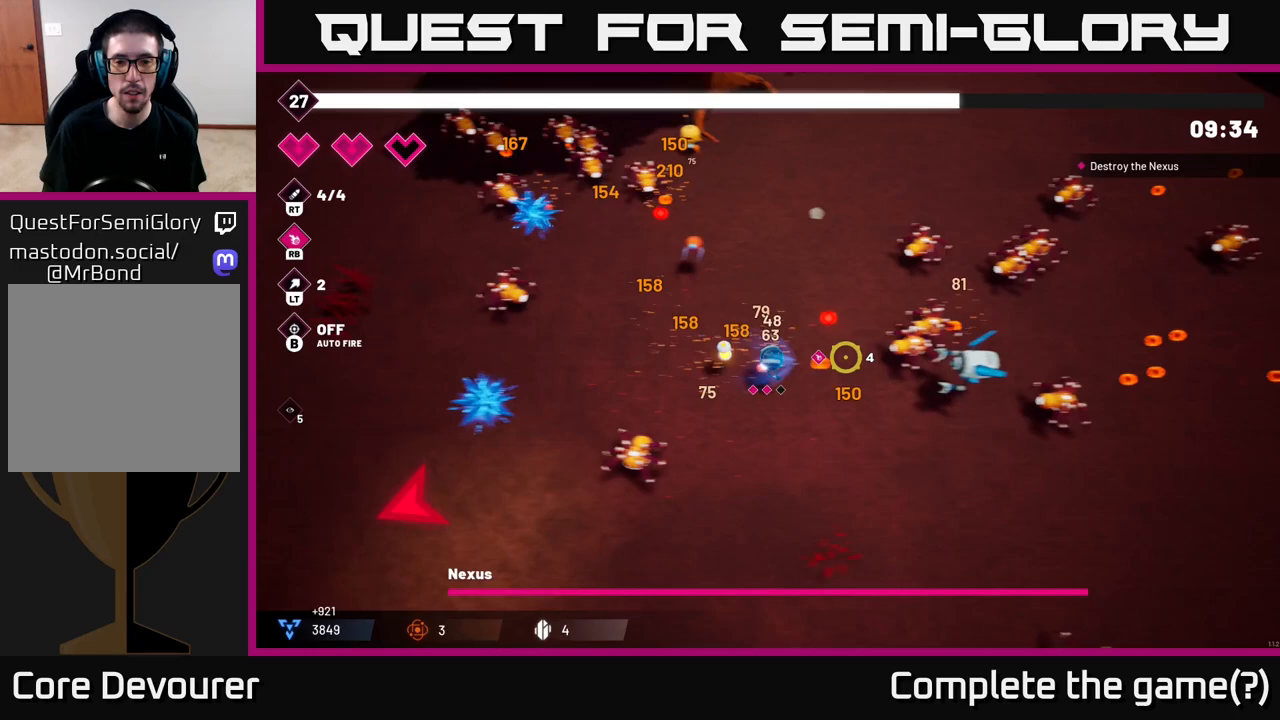
Gameplay with a controller (Xbox layout); each line is a JSON object with the inputs held at the frame after it. "events" lists button and stick changes between this image and that frame as [ms after this image, input, new state], when the widget could be followed in between.
{"buttons": [], "left_stick": "down", "right_stick": "right", "events": [[83, "L2", "up"], [117, "left_stick", "down"], [350, "R2", "down"], [483, "R2", "up"]]}
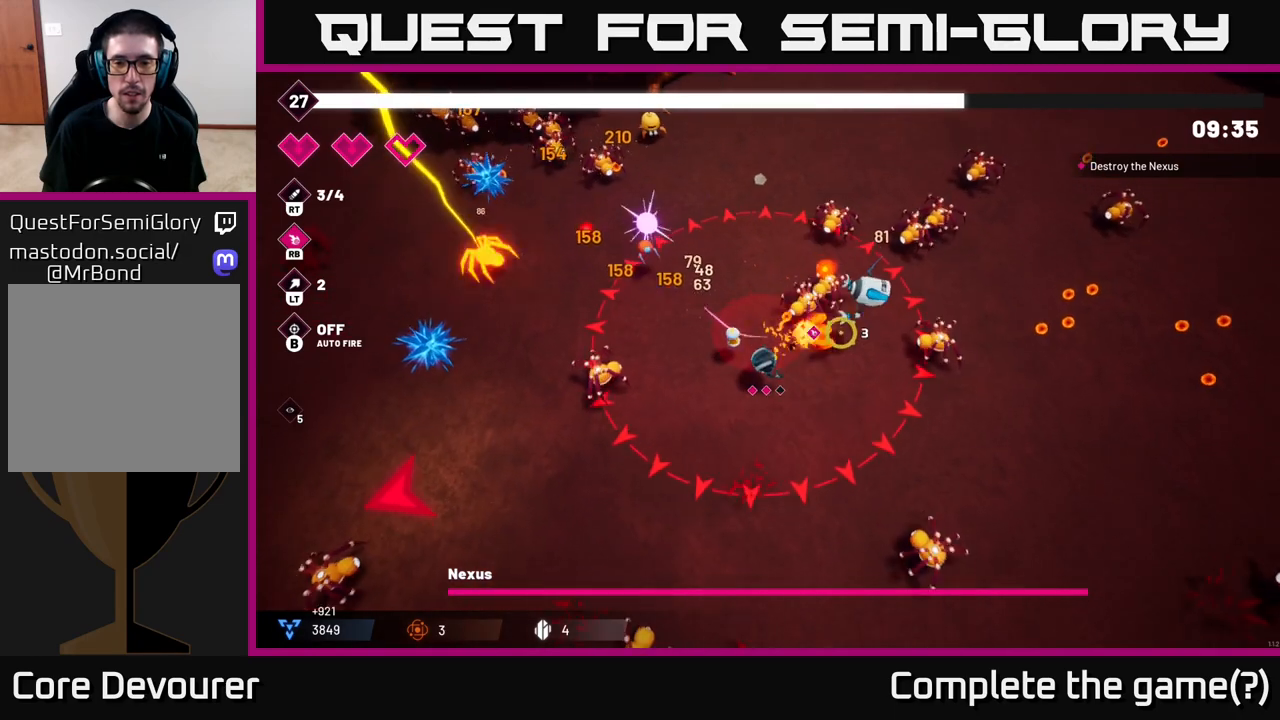
{"buttons": ["L2"], "left_stick": "right", "right_stick": "up-right", "events": [[33, "right_stick", "up-right"], [67, "left_stick", "down-right"], [433, "left_stick", "right"], [483, "L2", "down"]]}
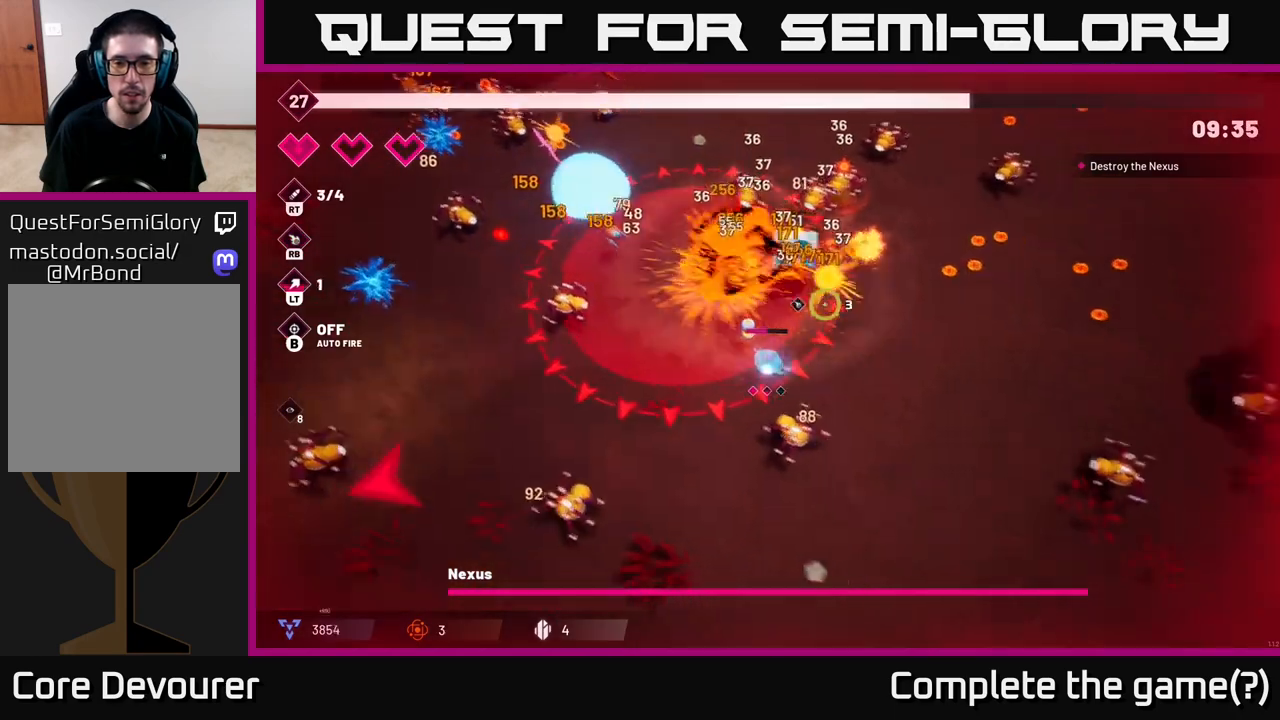
{"buttons": ["R2"], "left_stick": "up", "right_stick": "up-left", "events": [[133, "L2", "up"], [250, "left_stick", "up-right"], [283, "right_stick", "up-left"], [417, "R2", "down"], [433, "left_stick", "up"]]}
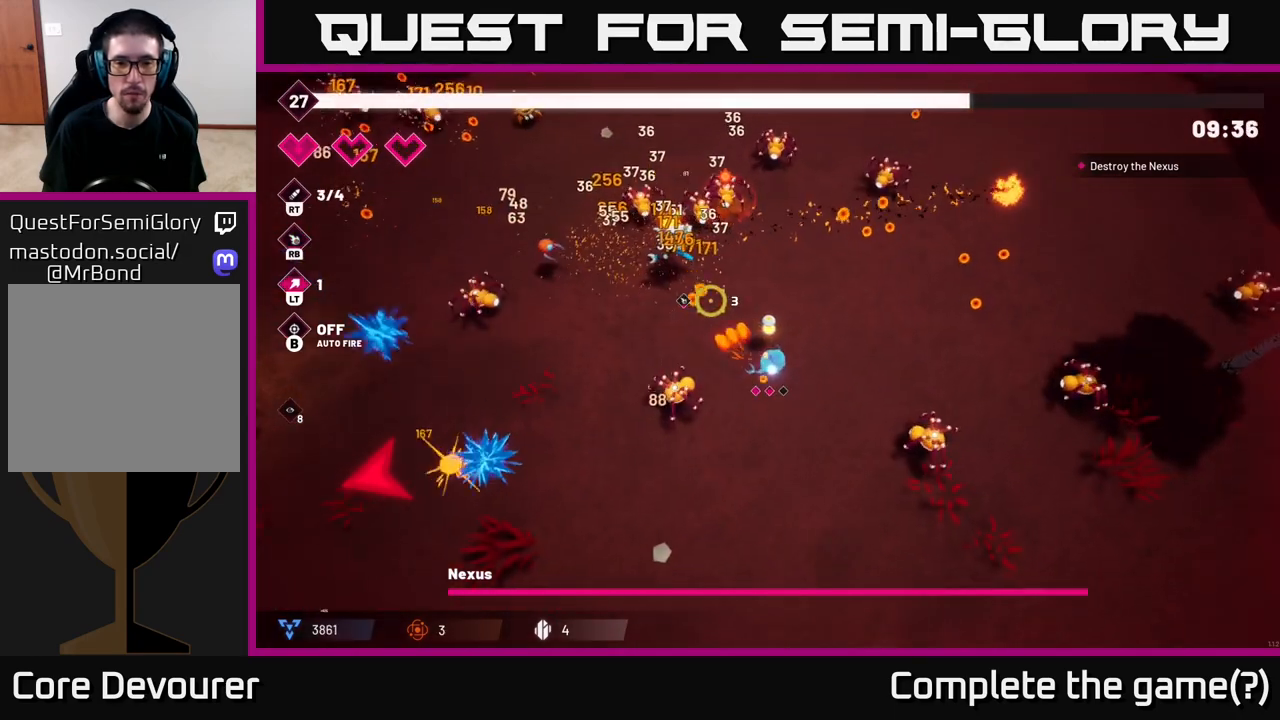
{"buttons": ["R2"], "left_stick": "center", "right_stick": "up-left", "events": [[33, "R2", "up"], [400, "left_stick", "center"], [417, "R2", "down"]]}
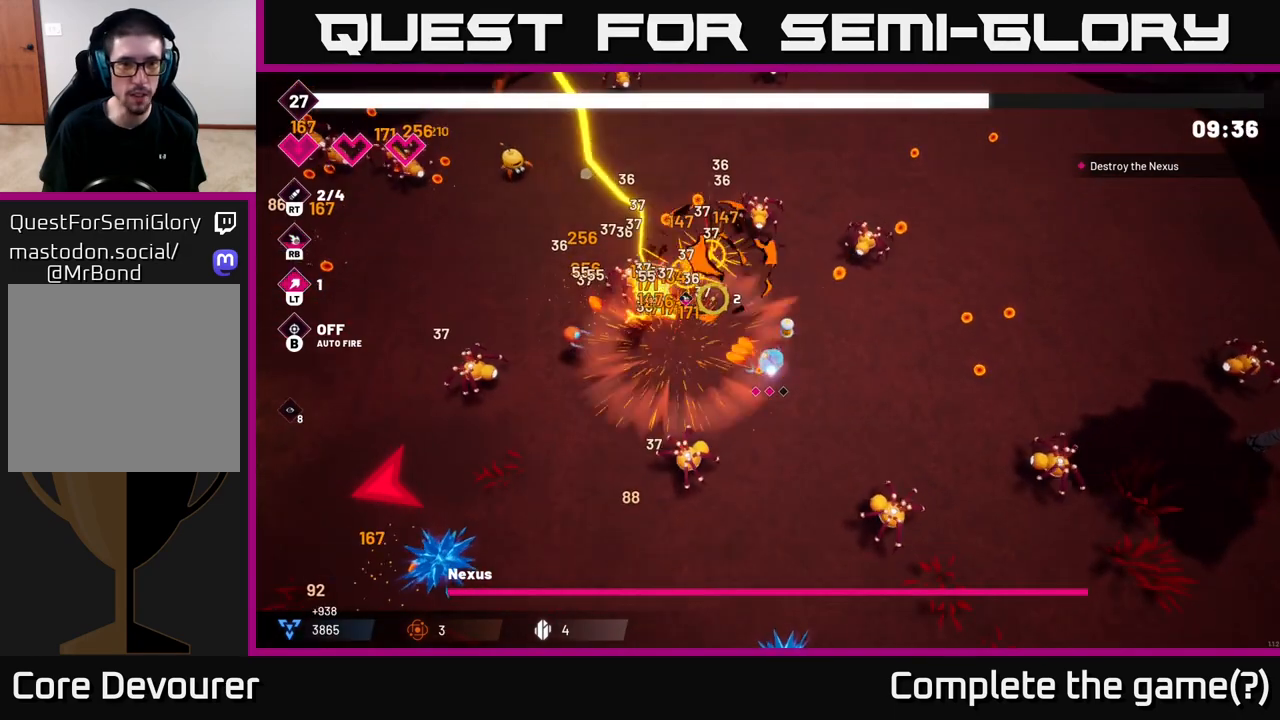
{"buttons": ["R2"], "left_stick": "up-right", "right_stick": "up-left", "events": [[50, "left_stick", "up-right"], [83, "R2", "up"], [267, "left_stick", "center"], [317, "left_stick", "down-right"], [433, "R2", "down"], [467, "left_stick", "up-right"]]}
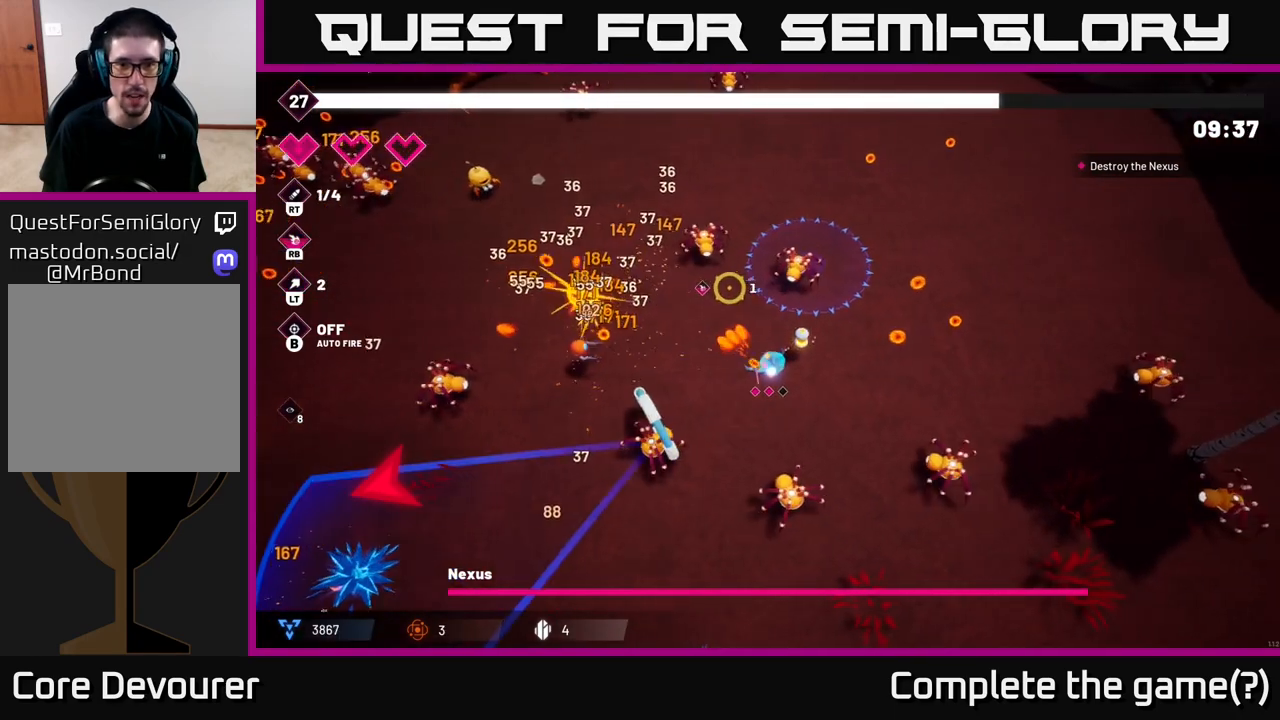
{"buttons": ["R2"], "left_stick": "up-right", "right_stick": "up-left", "events": [[83, "R2", "up"], [117, "left_stick", "right"], [350, "R2", "down"], [350, "left_stick", "up-right"]]}
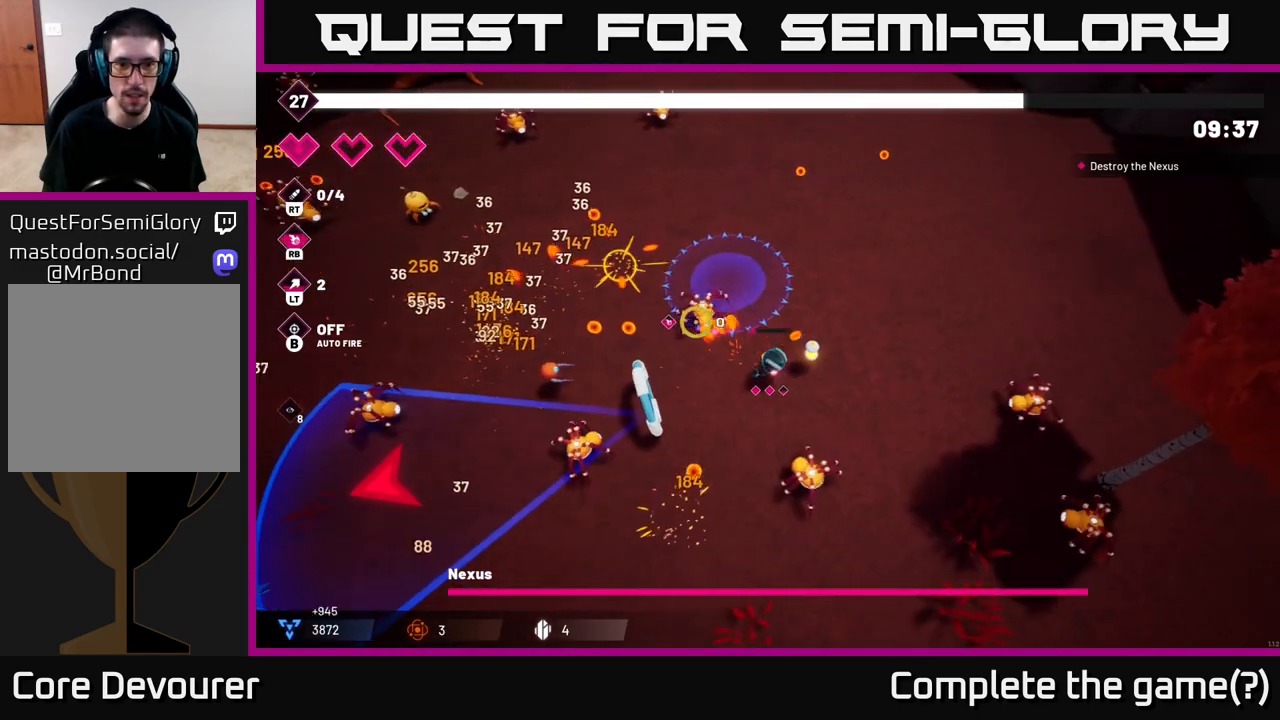
{"buttons": ["R2"], "left_stick": "up", "right_stick": "down-left", "events": [[50, "R2", "up"], [67, "left_stick", "up"], [183, "right_stick", "left"], [400, "right_stick", "down-left"], [467, "R2", "down"]]}
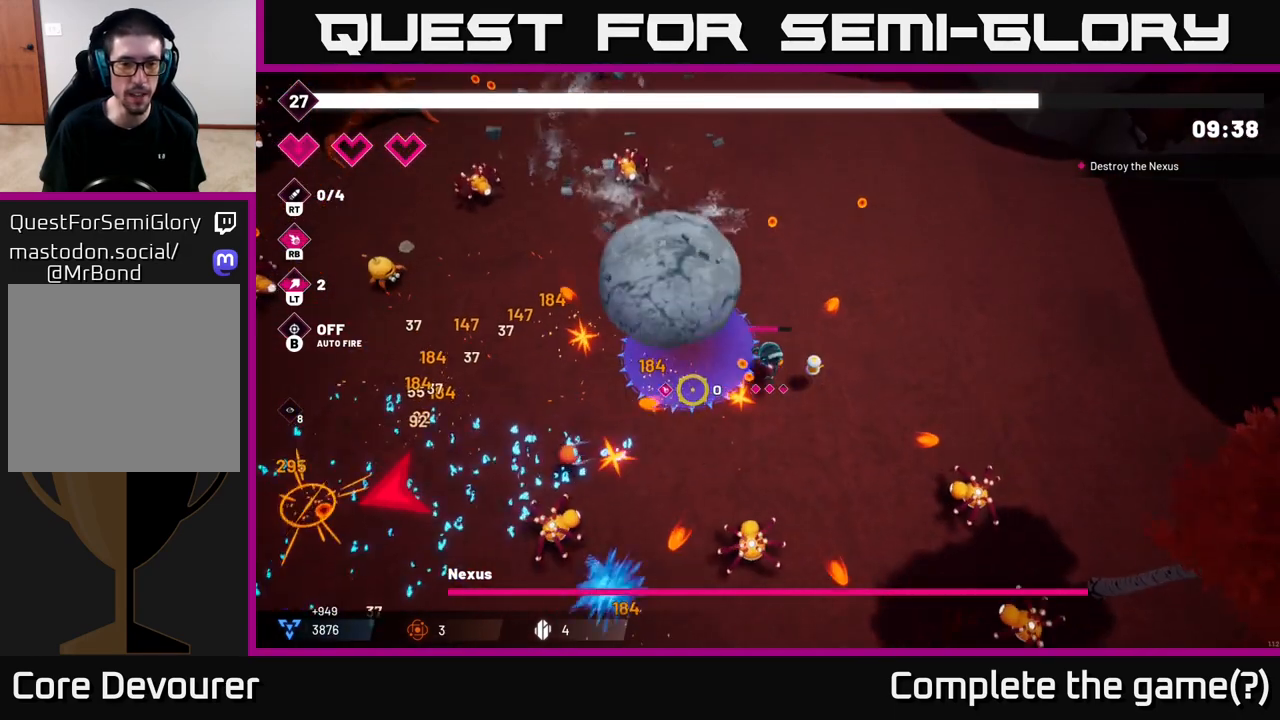
{"buttons": [], "left_stick": "left", "right_stick": "down-left", "events": [[33, "left_stick", "up-left"], [183, "R2", "up"], [350, "left_stick", "left"]]}
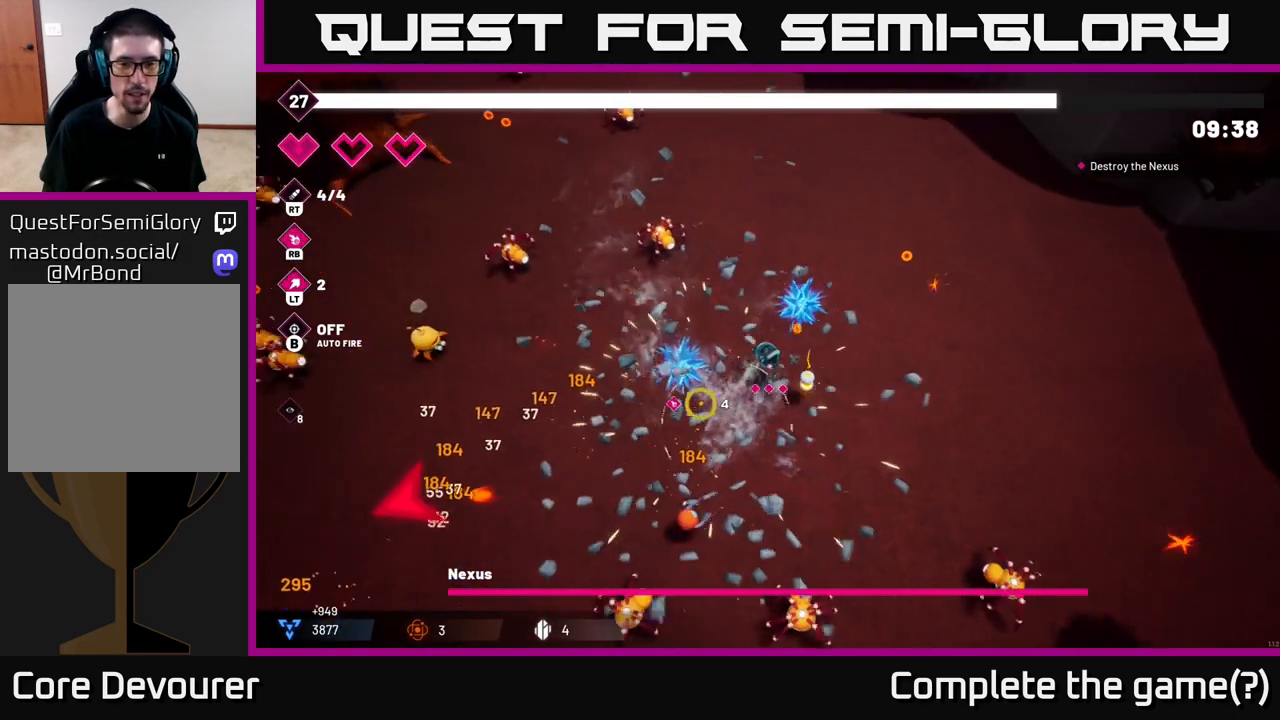
{"buttons": [], "left_stick": "down-left", "right_stick": "down-left", "events": [[50, "left_stick", "down-left"]]}
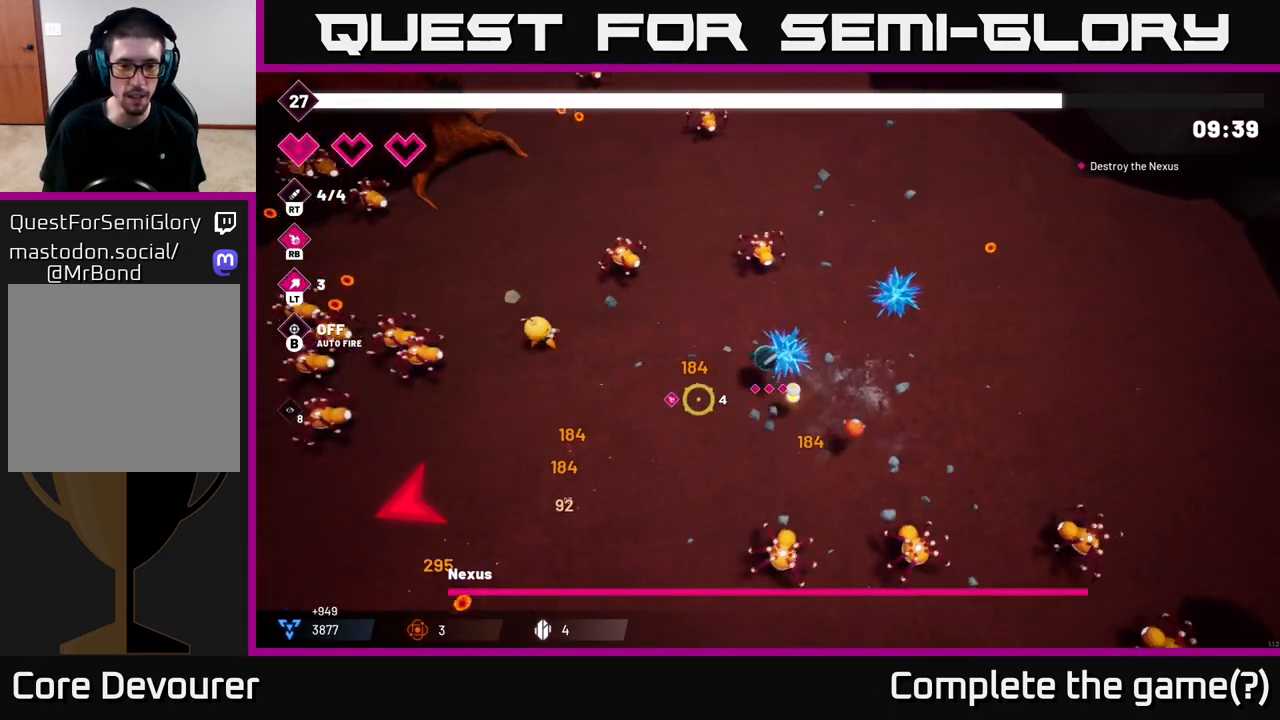
{"buttons": [], "left_stick": "down-left", "right_stick": "down", "events": [[167, "right_stick", "down"], [267, "right_stick", "down-right"], [350, "R2", "down"], [483, "R2", "up"], [483, "right_stick", "down"]]}
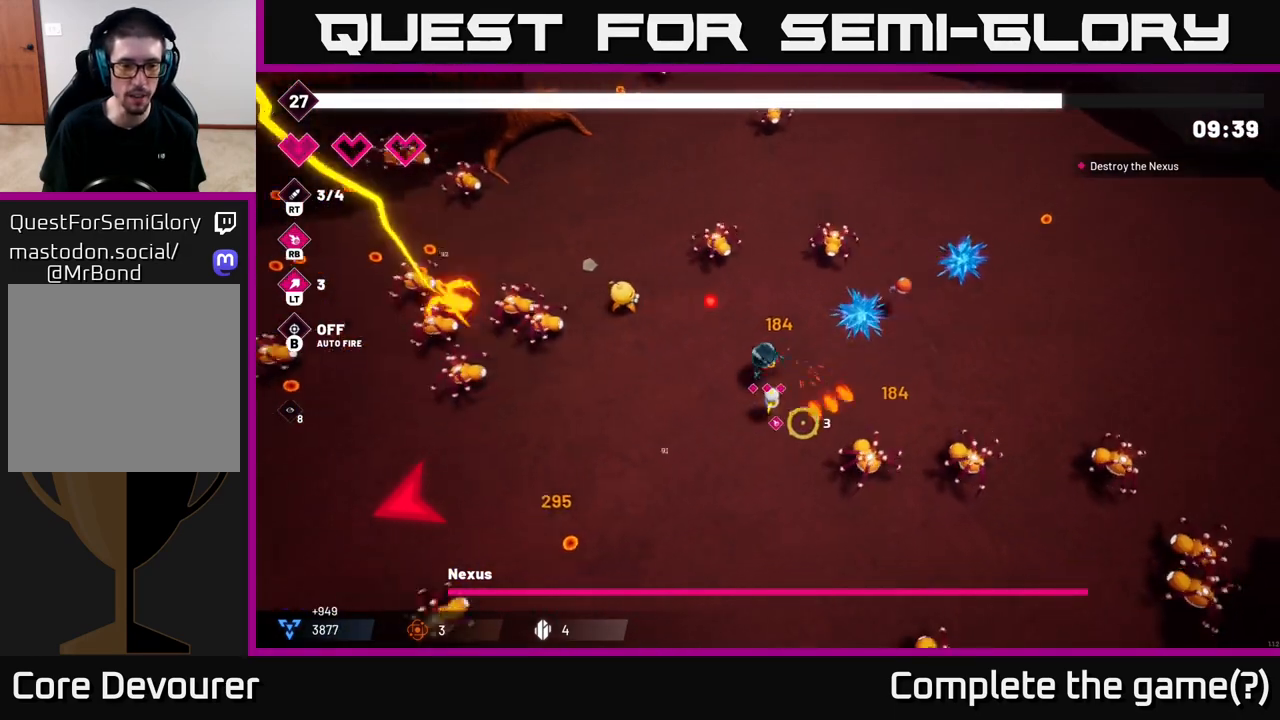
{"buttons": [], "left_stick": "down-left", "right_stick": "down-left", "events": [[83, "right_stick", "down-left"]]}
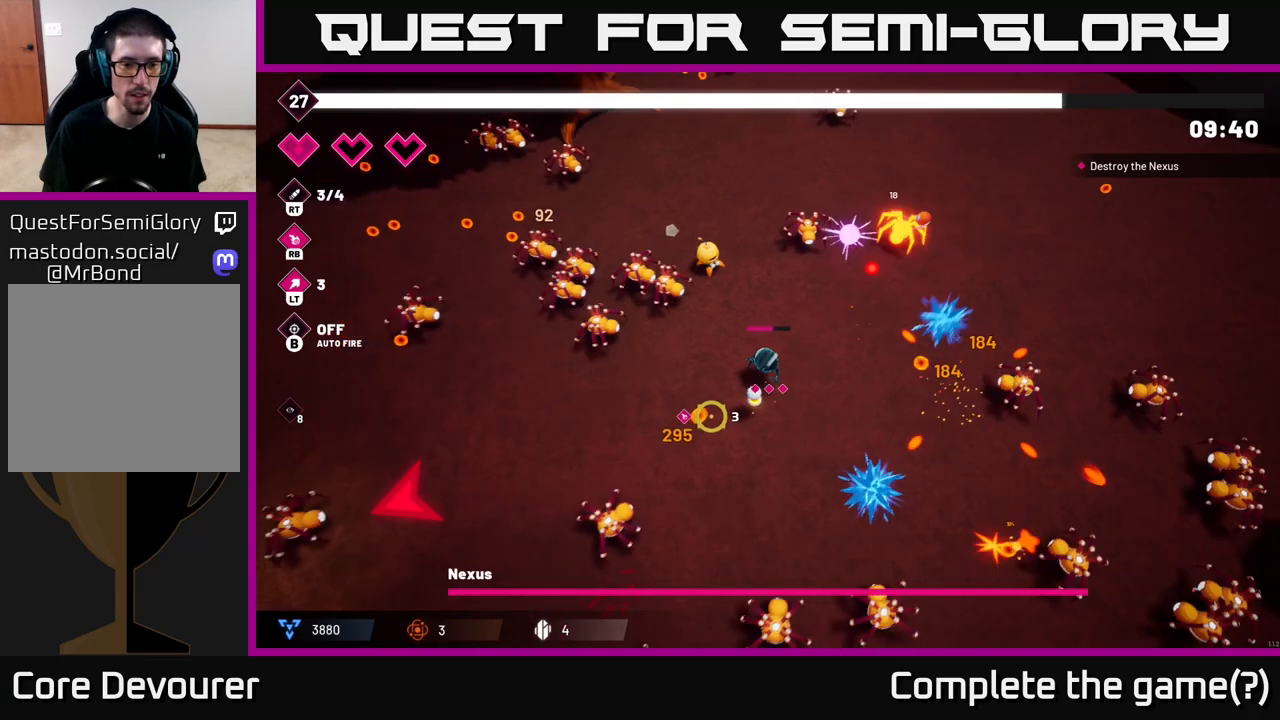
{"buttons": [], "left_stick": "down-left", "right_stick": "down-right", "events": [[67, "R2", "down"], [217, "R2", "up"], [283, "right_stick", "down"], [417, "right_stick", "down-right"]]}
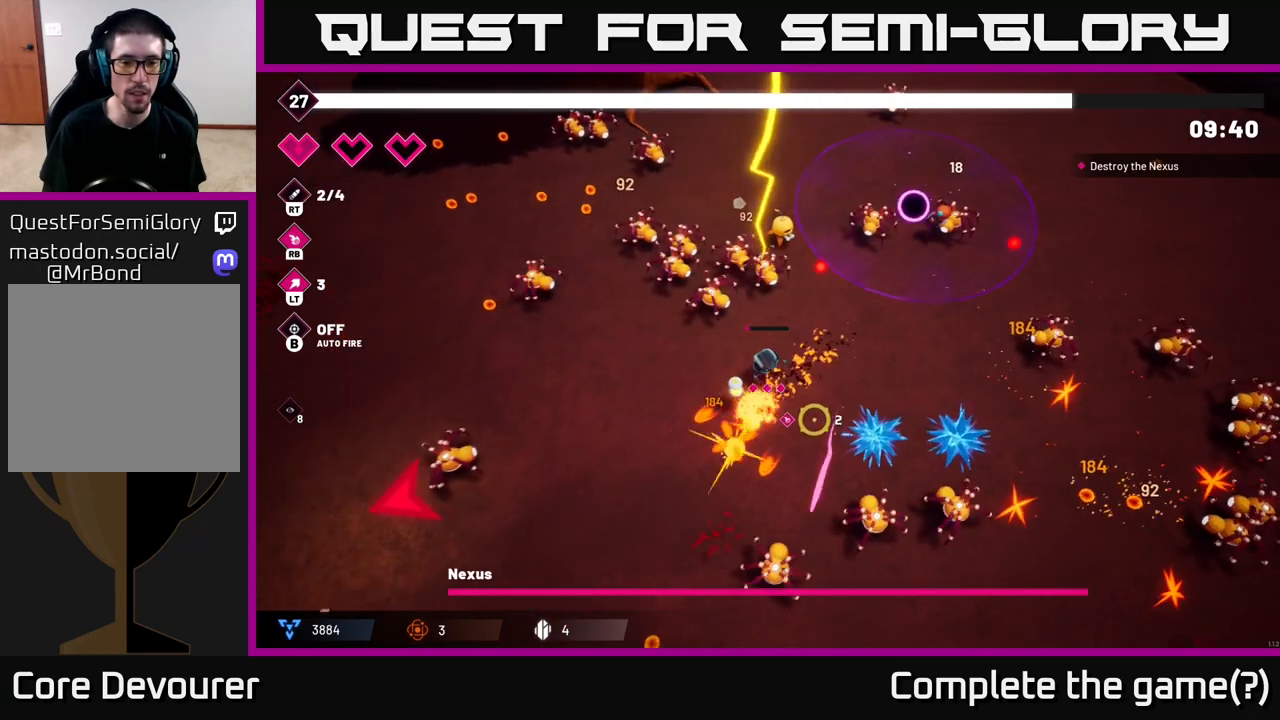
{"buttons": [], "left_stick": "down", "right_stick": "down-left", "events": [[50, "R2", "down"], [250, "R2", "up"], [283, "right_stick", "down"], [400, "right_stick", "down-left"], [433, "left_stick", "down"]]}
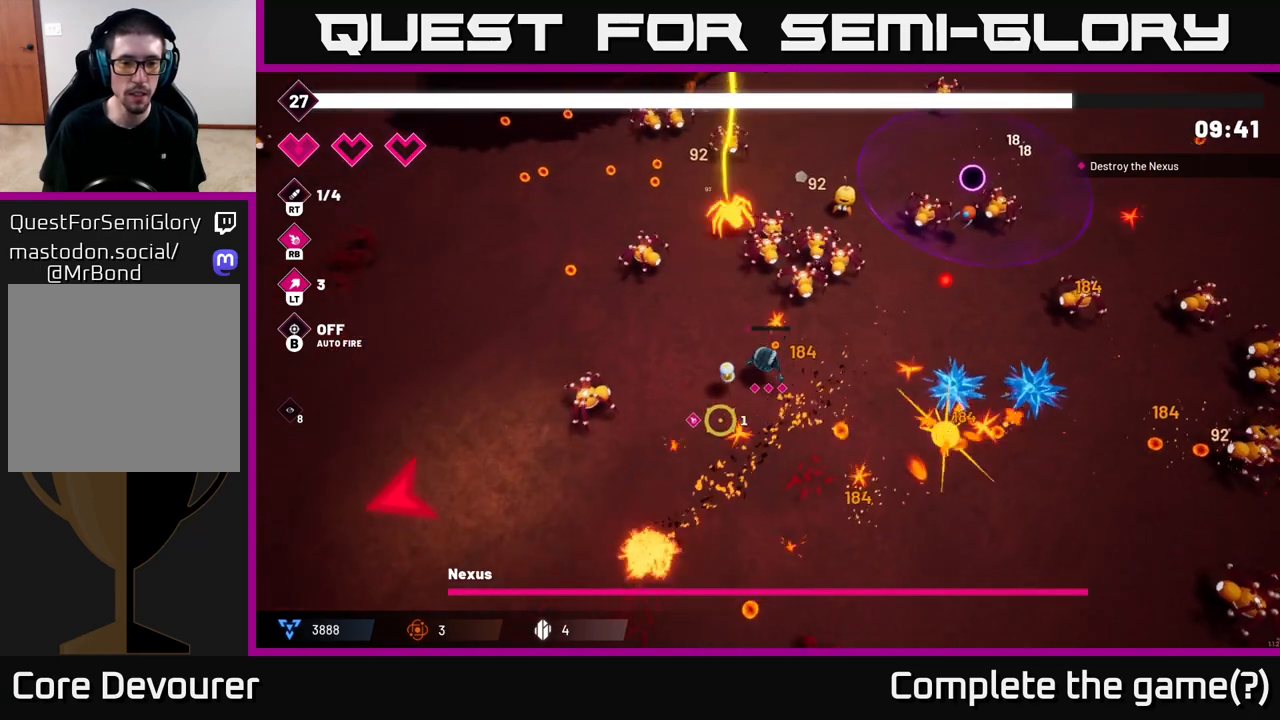
{"buttons": [], "left_stick": "down-left", "right_stick": "left", "events": [[117, "left_stick", "down-left"], [117, "right_stick", "left"], [217, "R2", "down"], [333, "R2", "up"]]}
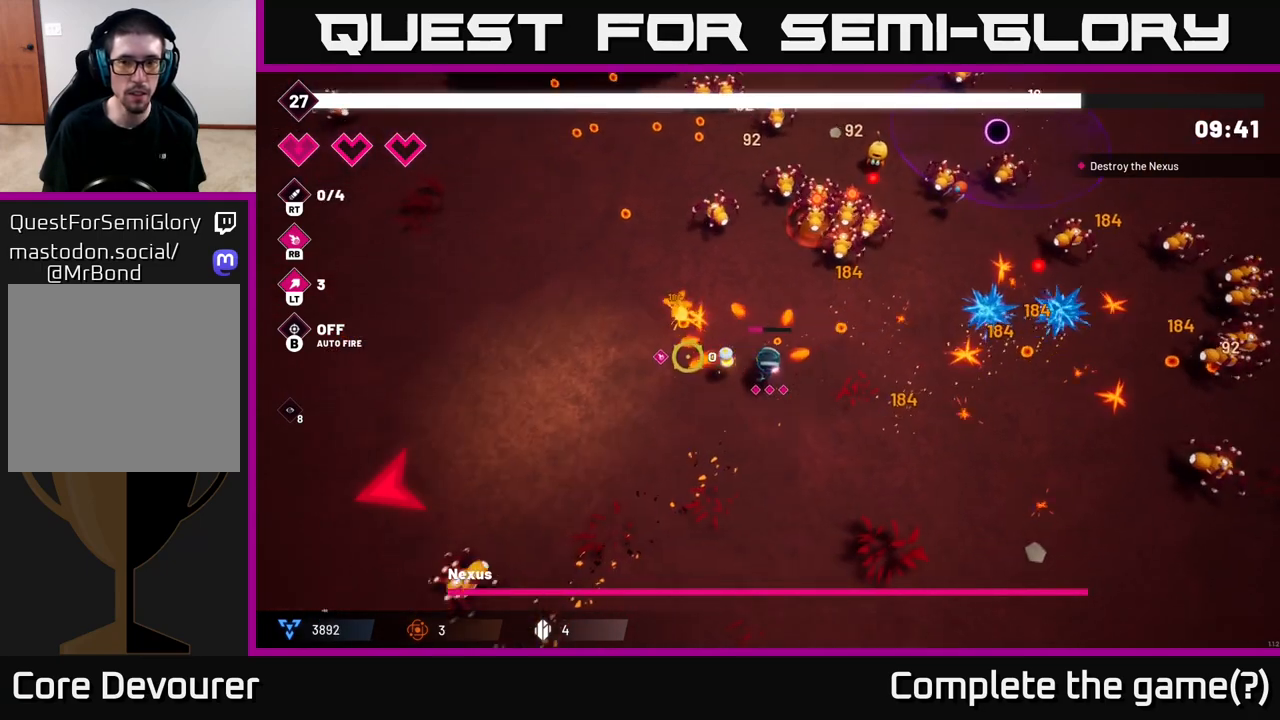
{"buttons": [], "left_stick": "left", "right_stick": "down-left", "events": [[200, "L2", "down"], [267, "left_stick", "left"], [333, "L2", "up"], [500, "right_stick", "down-left"]]}
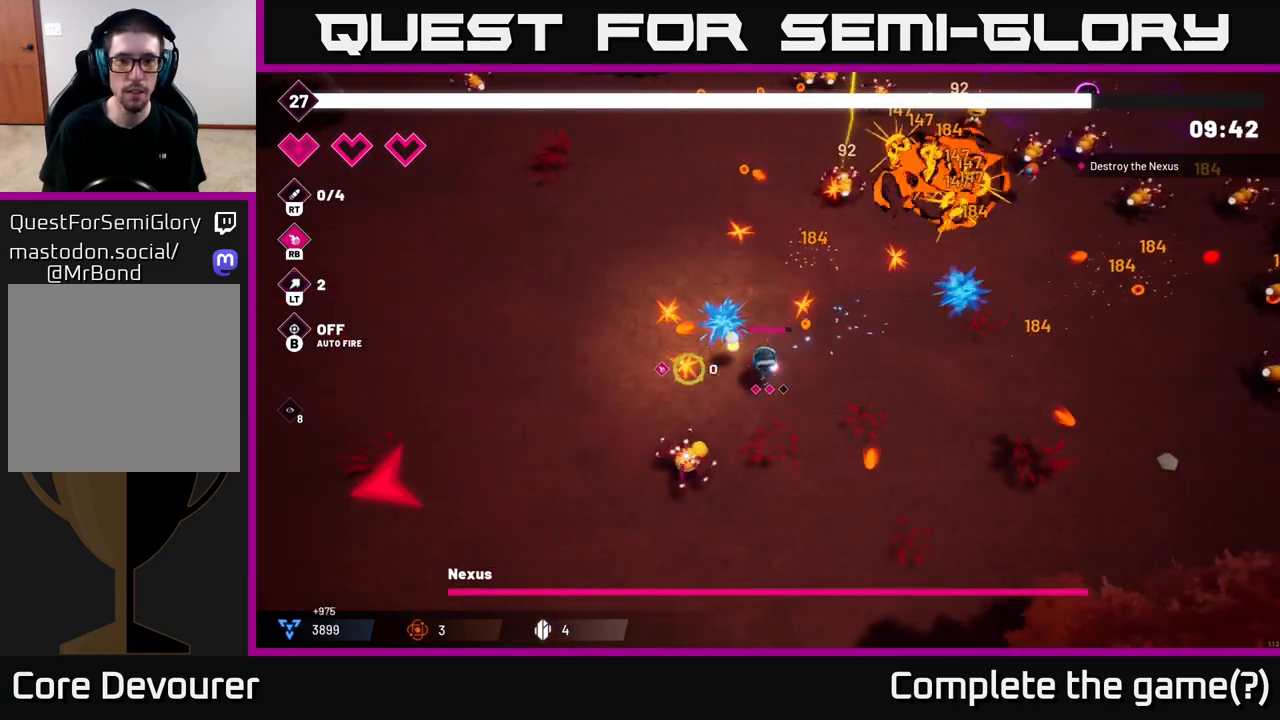
{"buttons": [], "left_stick": "down-left", "right_stick": "down-right", "events": [[217, "right_stick", "down"], [317, "R2", "down"], [317, "right_stick", "down-right"], [433, "R2", "up"], [483, "left_stick", "down-left"]]}
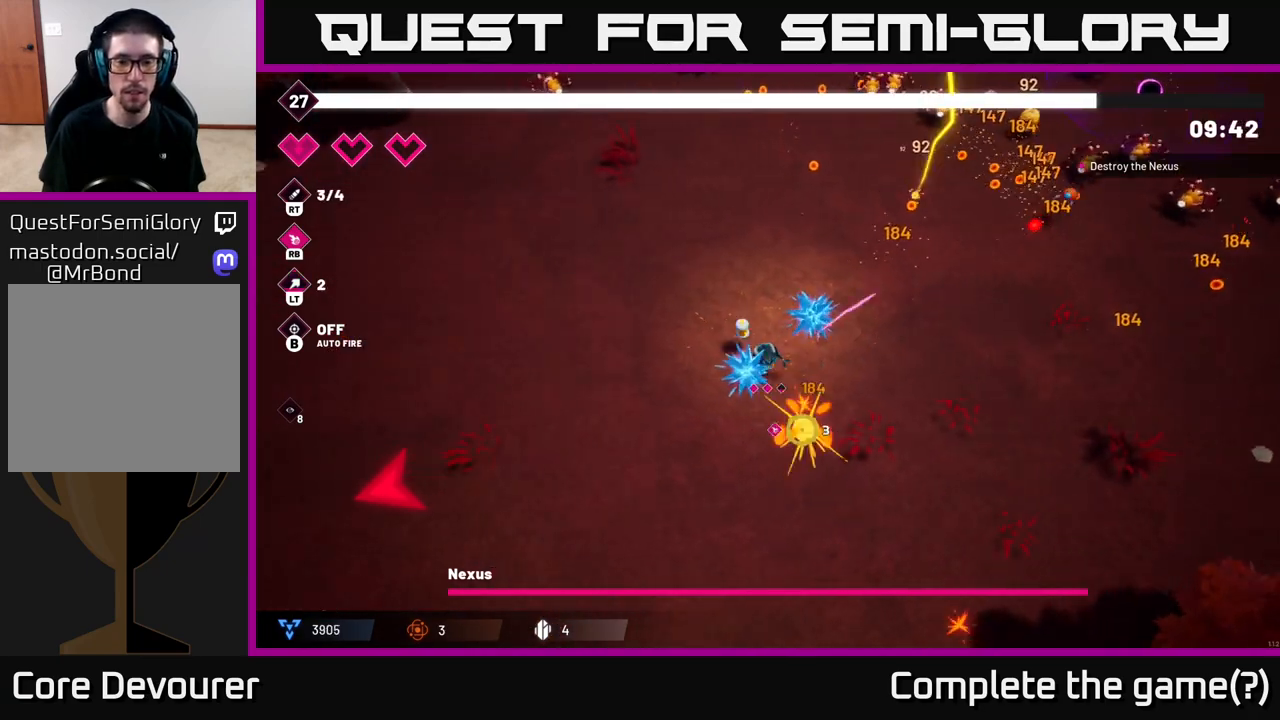
{"buttons": [], "left_stick": "down-left", "right_stick": "down-left", "events": [[250, "right_stick", "down-left"]]}
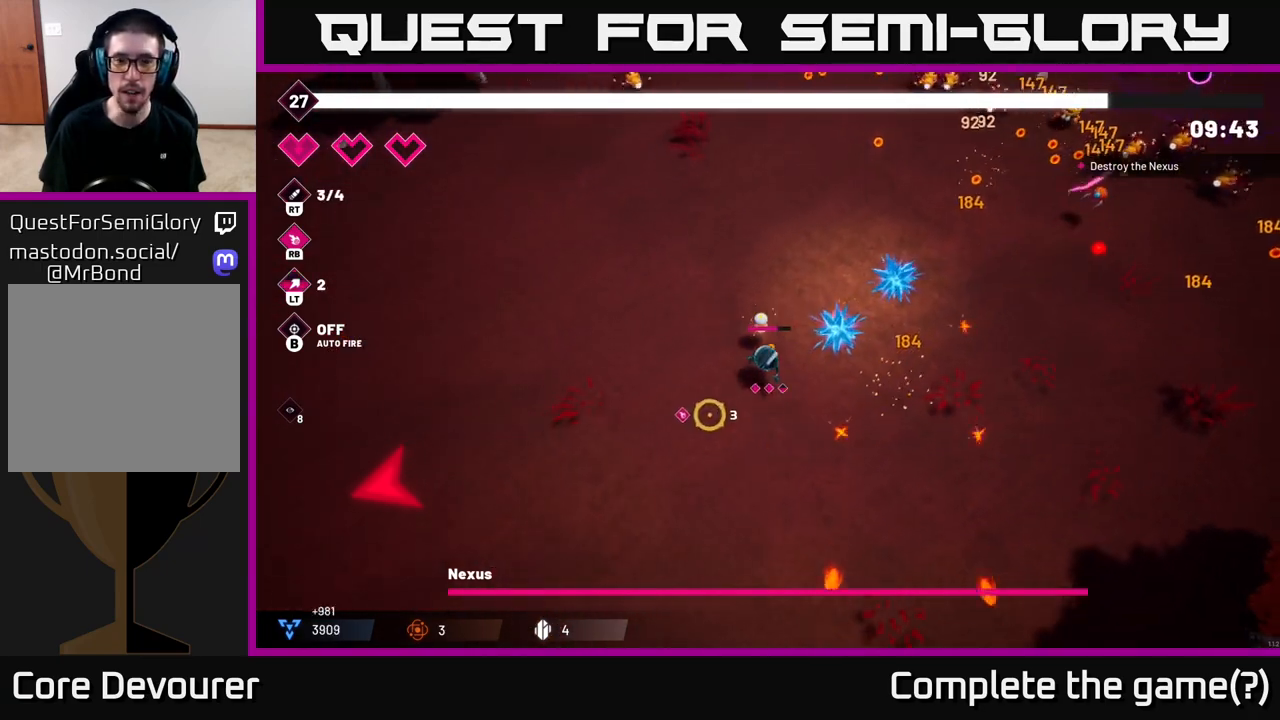
{"buttons": [], "left_stick": "down-left", "right_stick": "left", "events": [[183, "right_stick", "left"]]}
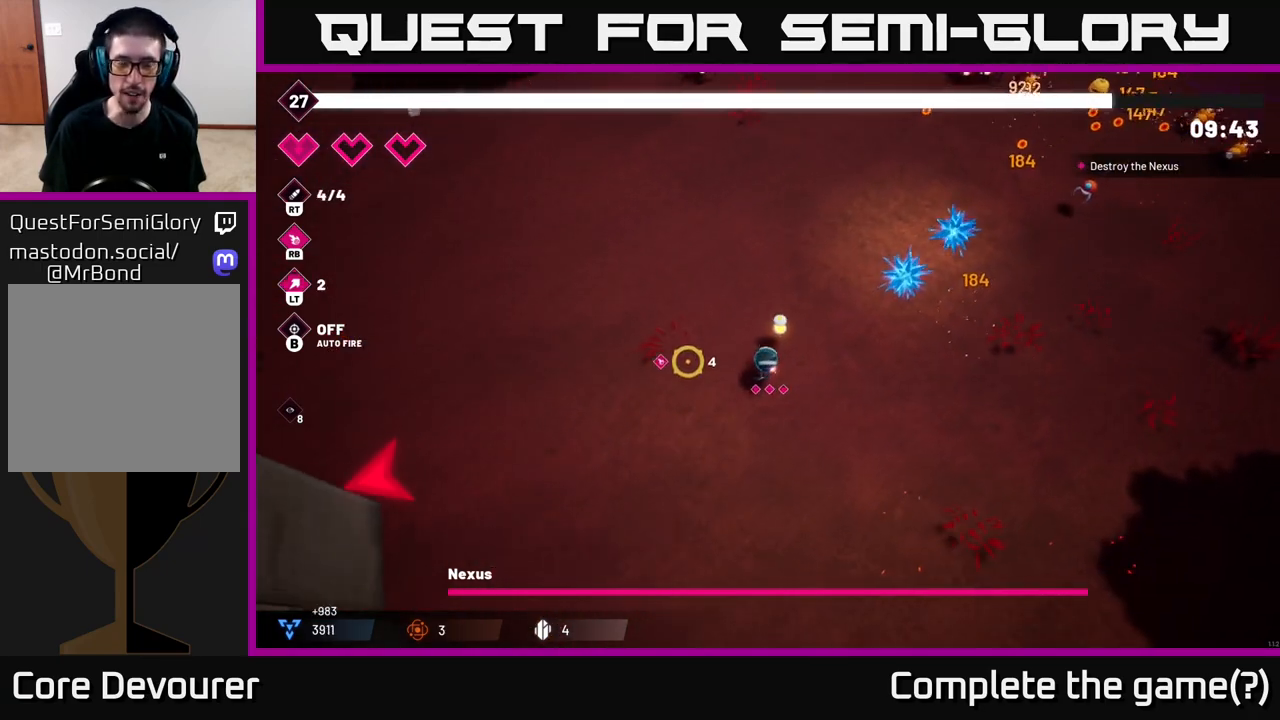
{"buttons": [], "left_stick": "left", "right_stick": "left", "events": [[117, "right_stick", "down-left"], [350, "right_stick", "left"], [450, "left_stick", "left"]]}
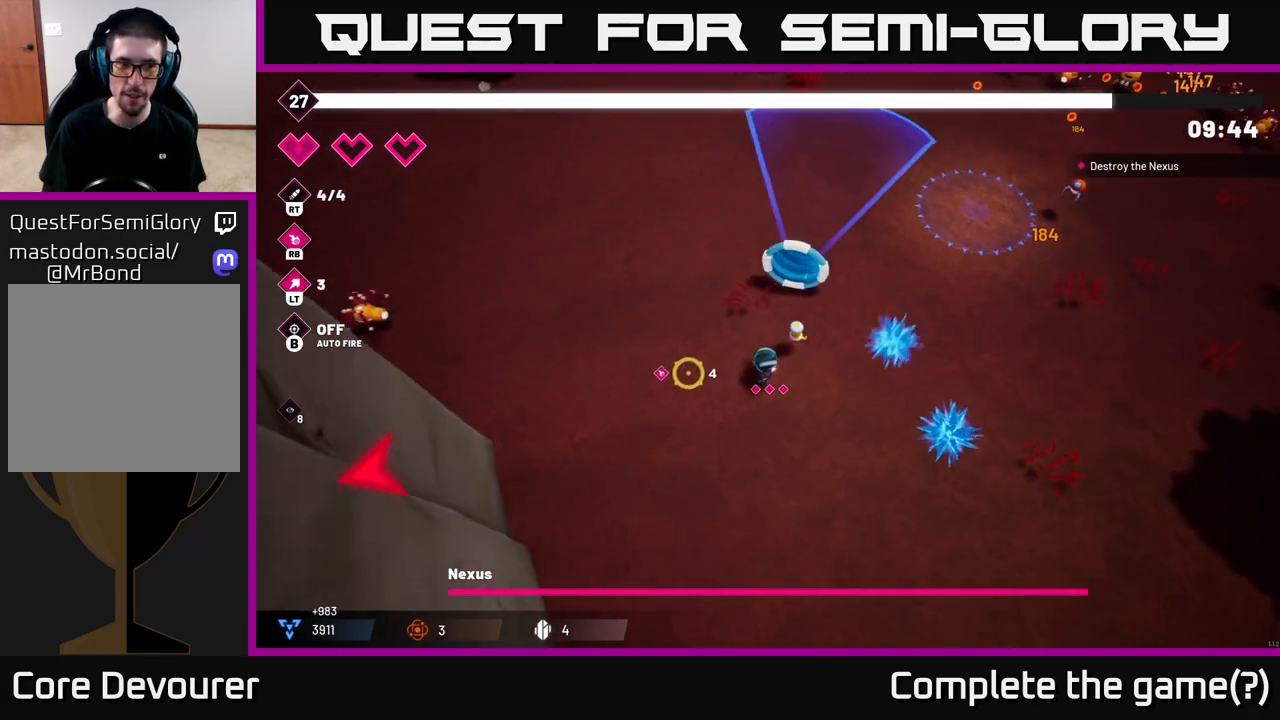
{"buttons": [], "left_stick": "up-left", "right_stick": "left", "events": [[217, "left_stick", "up-left"]]}
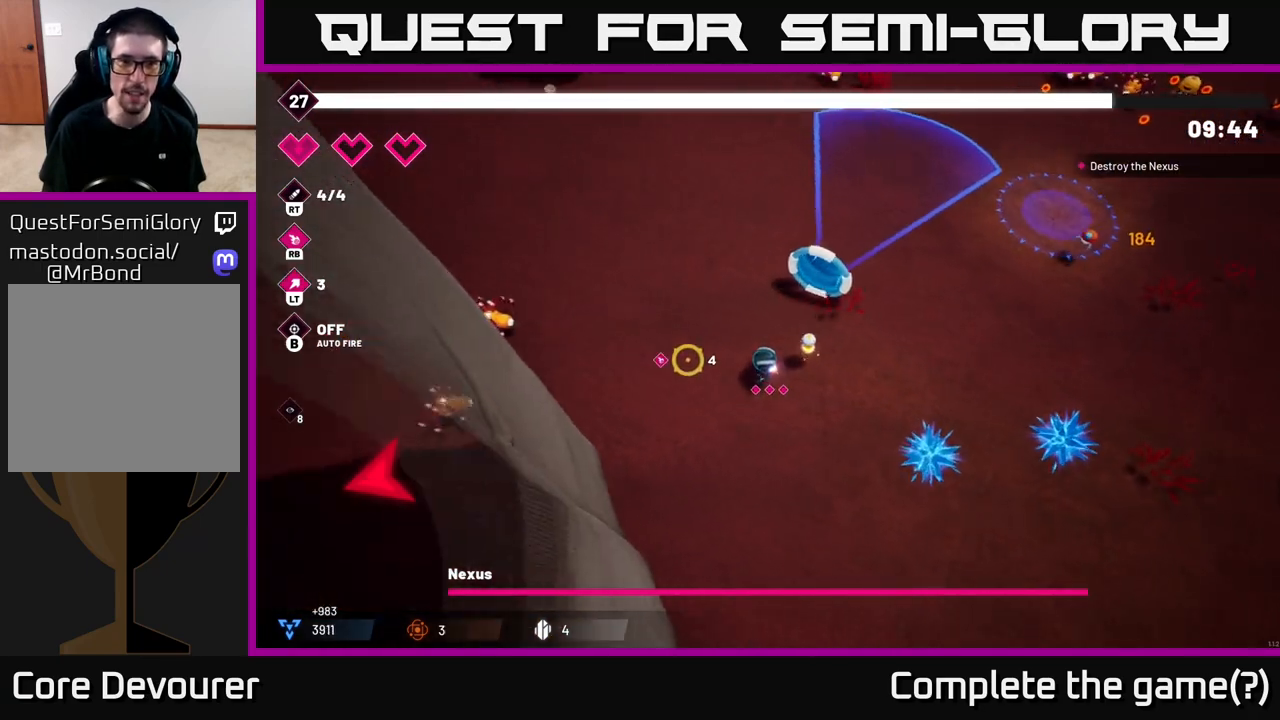
{"buttons": [], "left_stick": "up-left", "right_stick": "left", "events": []}
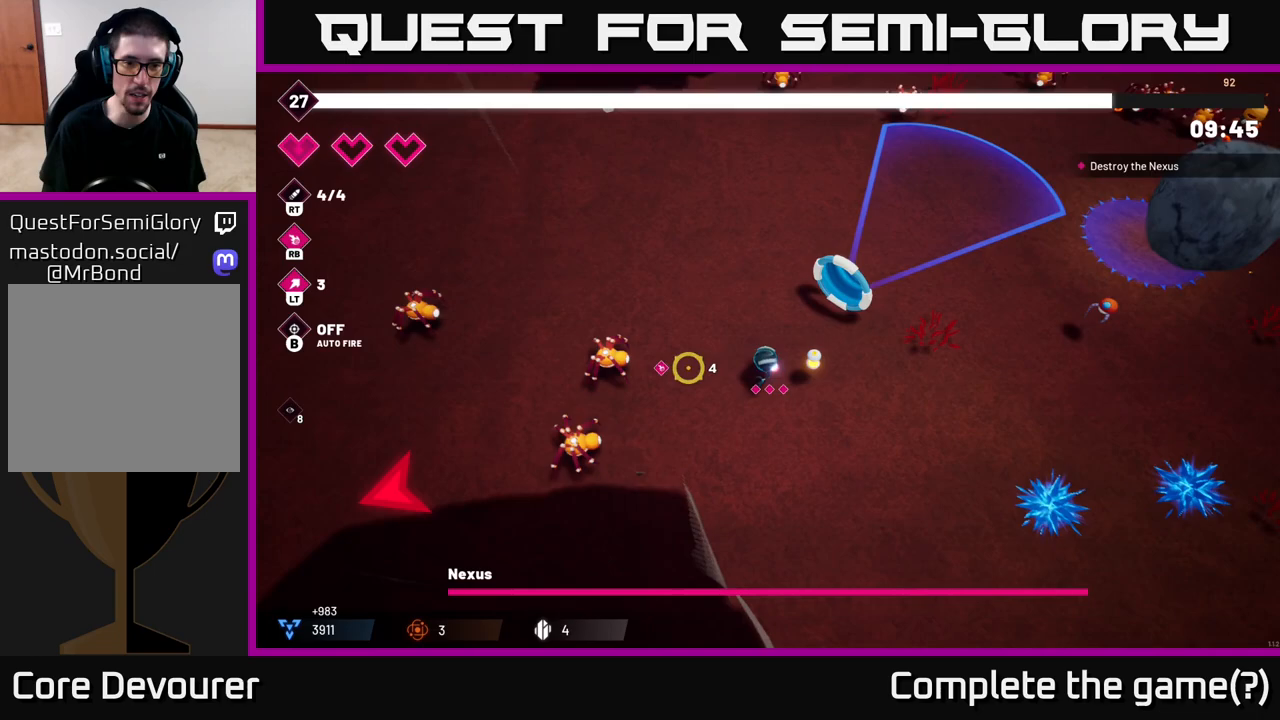
{"buttons": [], "left_stick": "up-left", "right_stick": "down-left", "events": [[17, "right_stick", "down-left"], [100, "R2", "down"], [283, "R2", "up"]]}
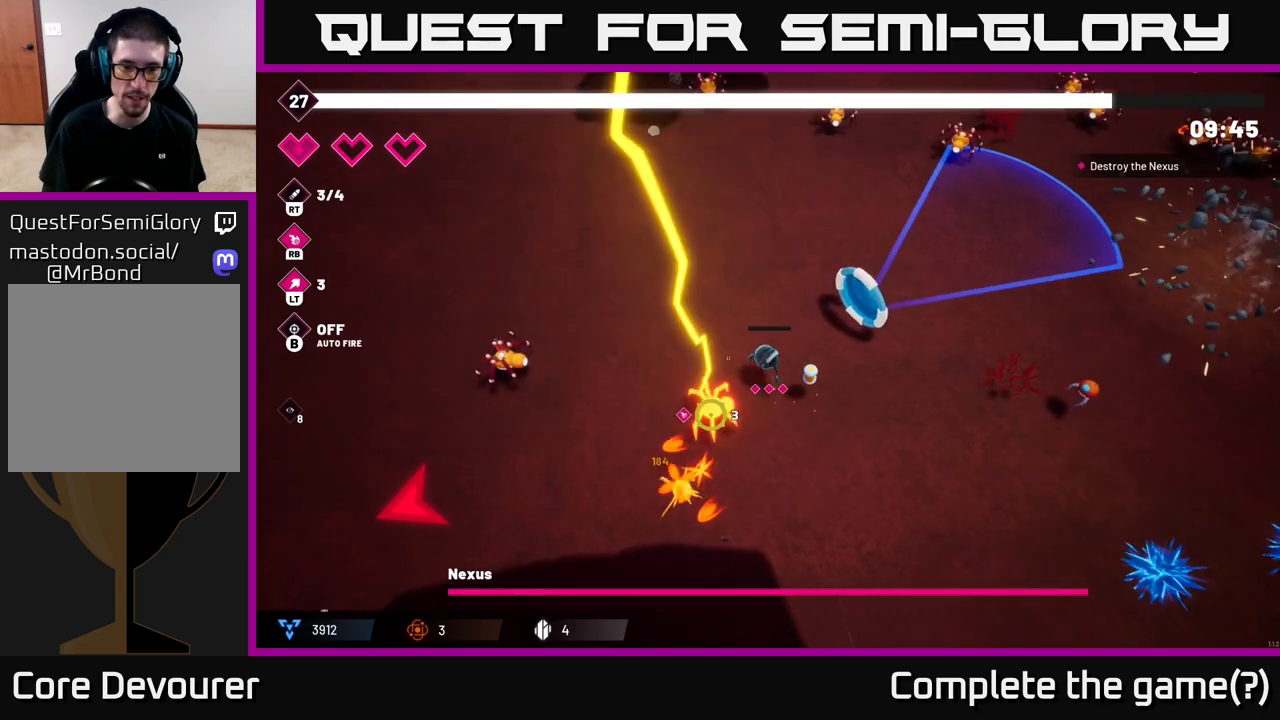
{"buttons": [], "left_stick": "up-left", "right_stick": "down-left", "events": [[117, "R2", "down"], [133, "right_stick", "down"], [233, "R2", "up"], [350, "right_stick", "down-left"]]}
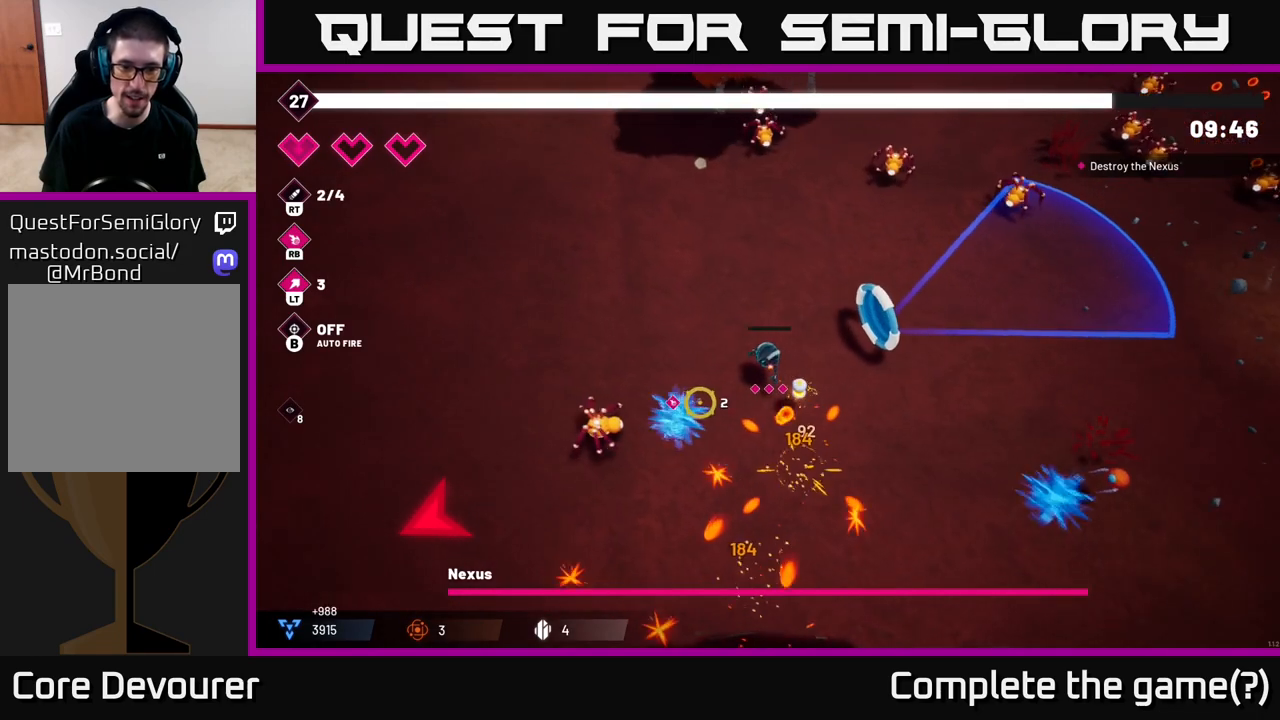
{"buttons": [], "left_stick": "left", "right_stick": "down-left", "events": [[233, "R2", "down"], [350, "R2", "up"], [400, "left_stick", "left"]]}
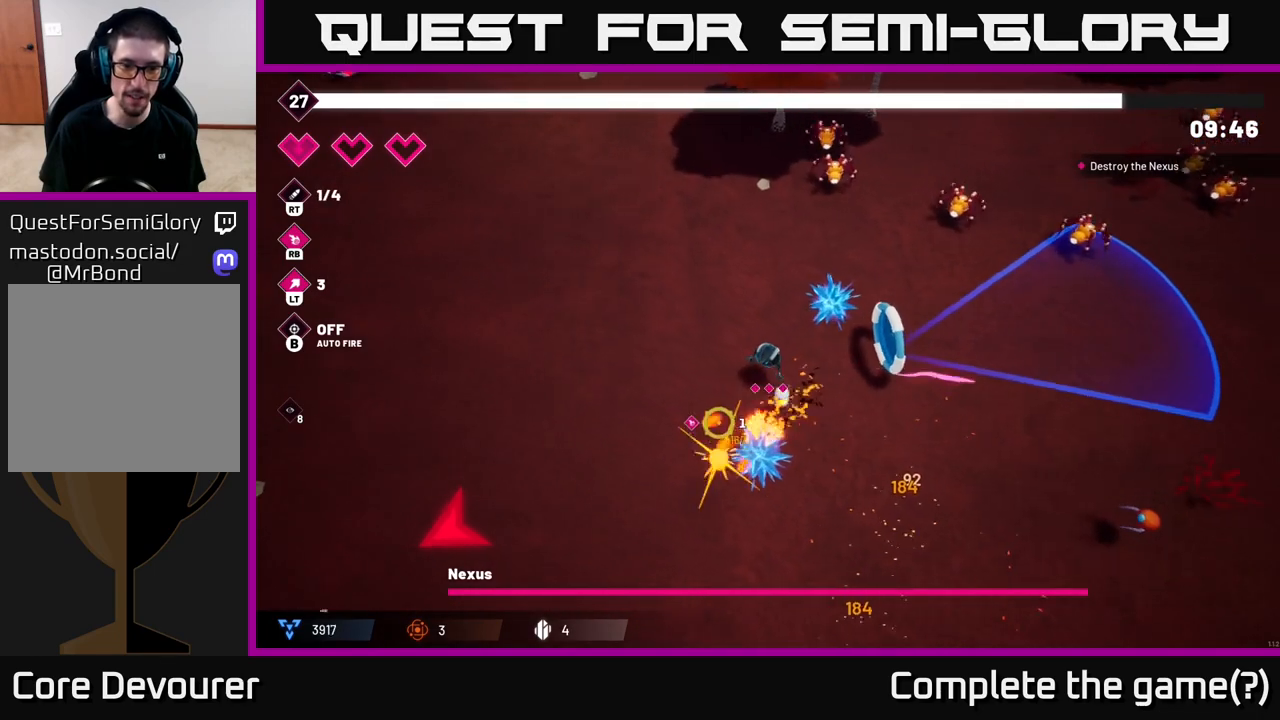
{"buttons": [], "left_stick": "down-left", "right_stick": "center", "events": [[117, "right_stick", "down-right"], [167, "left_stick", "down-left"], [200, "right_stick", "right"], [333, "right_stick", "center"]]}
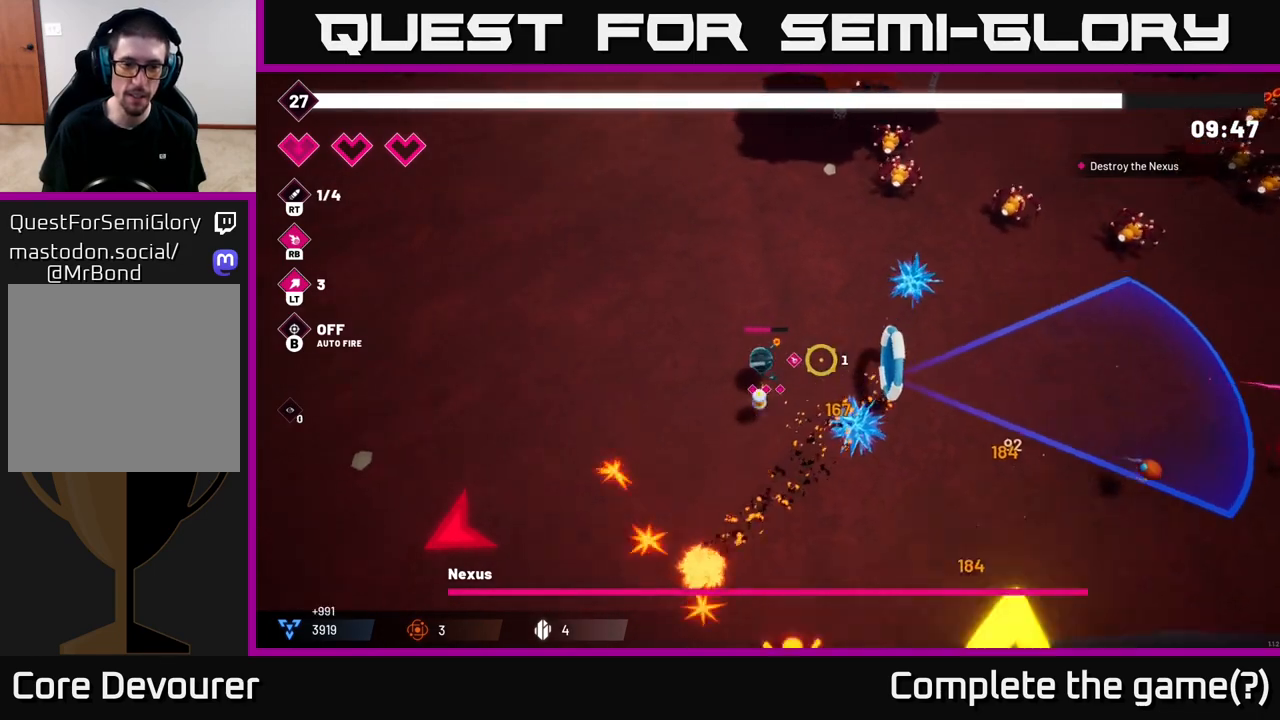
{"buttons": [], "left_stick": "down-left", "right_stick": "down-left", "events": [[33, "right_stick", "left"], [467, "right_stick", "down-left"]]}
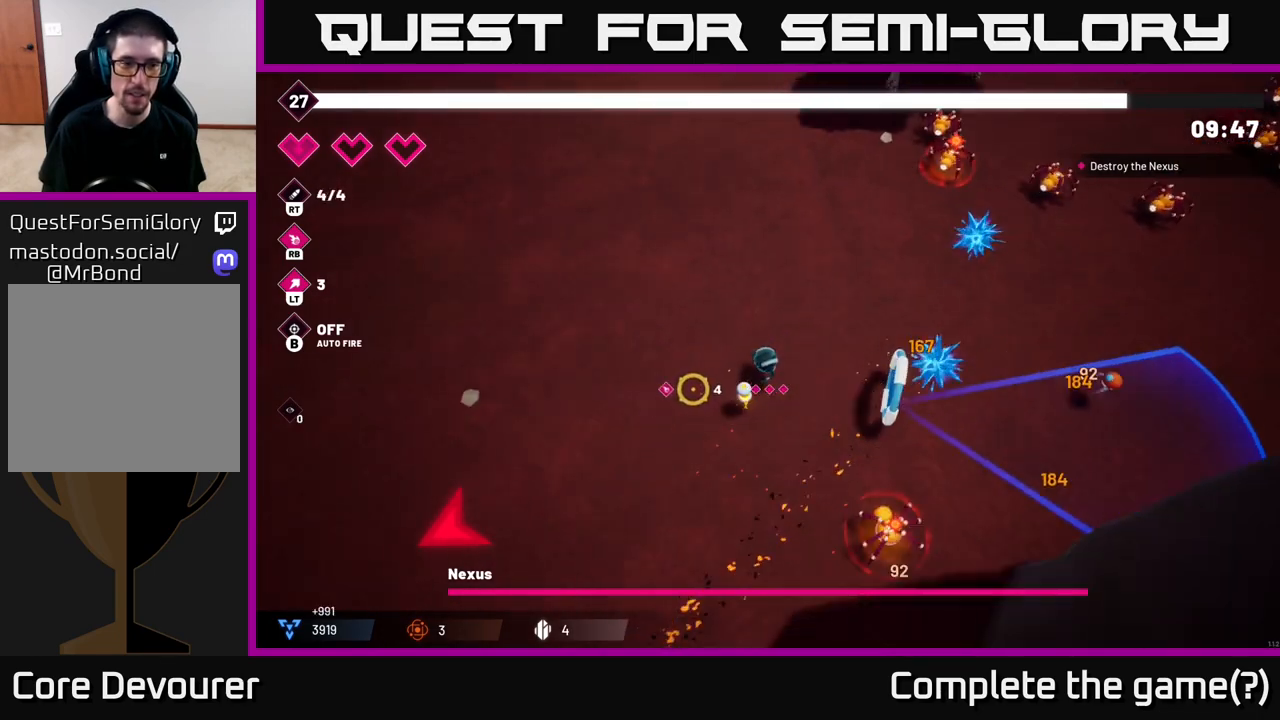
{"buttons": [], "left_stick": "down-left", "right_stick": "down-right", "events": [[183, "right_stick", "down-right"]]}
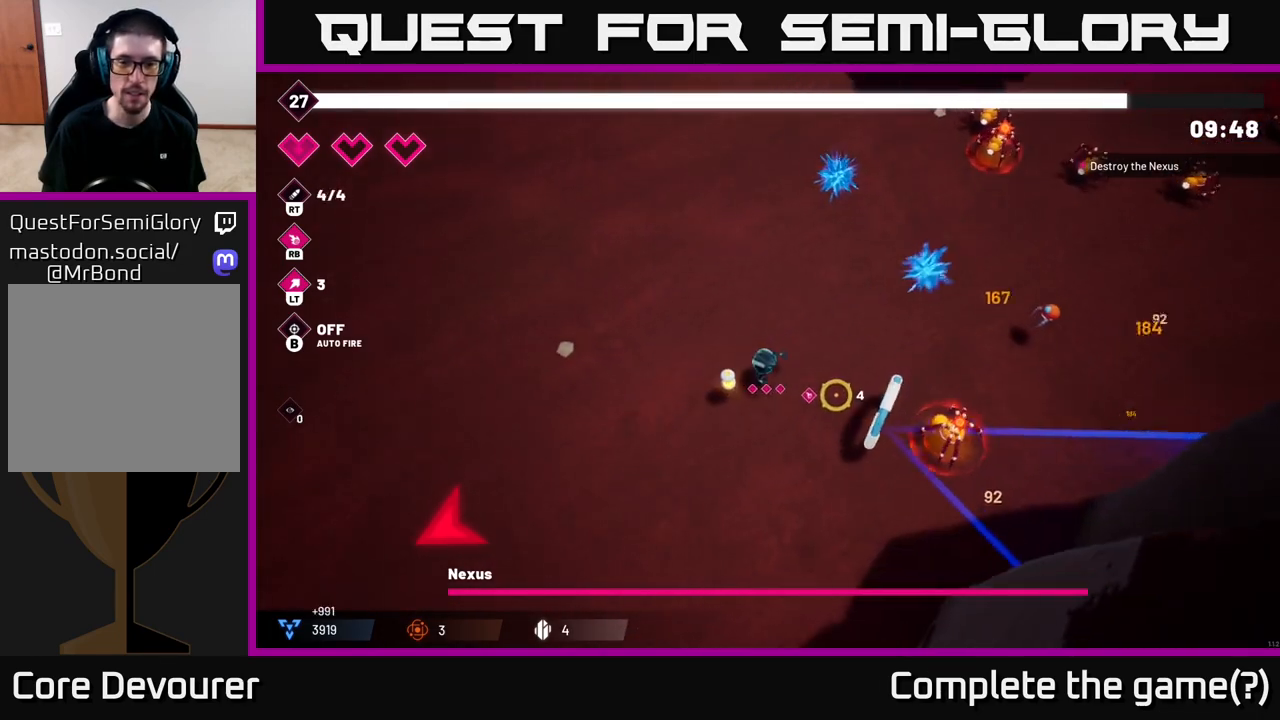
{"buttons": [], "left_stick": "down", "right_stick": "right", "events": [[117, "right_stick", "right"], [167, "R2", "down"], [200, "left_stick", "down"], [300, "R2", "up"]]}
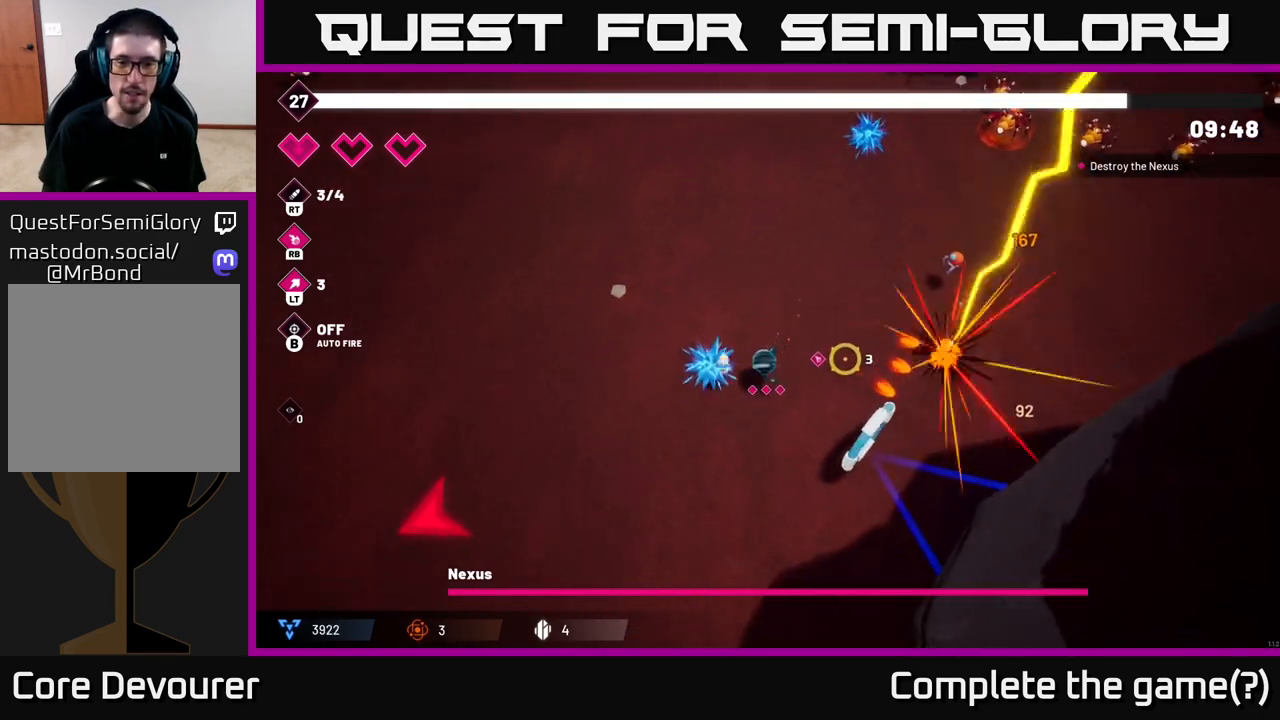
{"buttons": [], "left_stick": "up-right", "right_stick": "right", "events": [[100, "left_stick", "right"], [400, "left_stick", "up-right"]]}
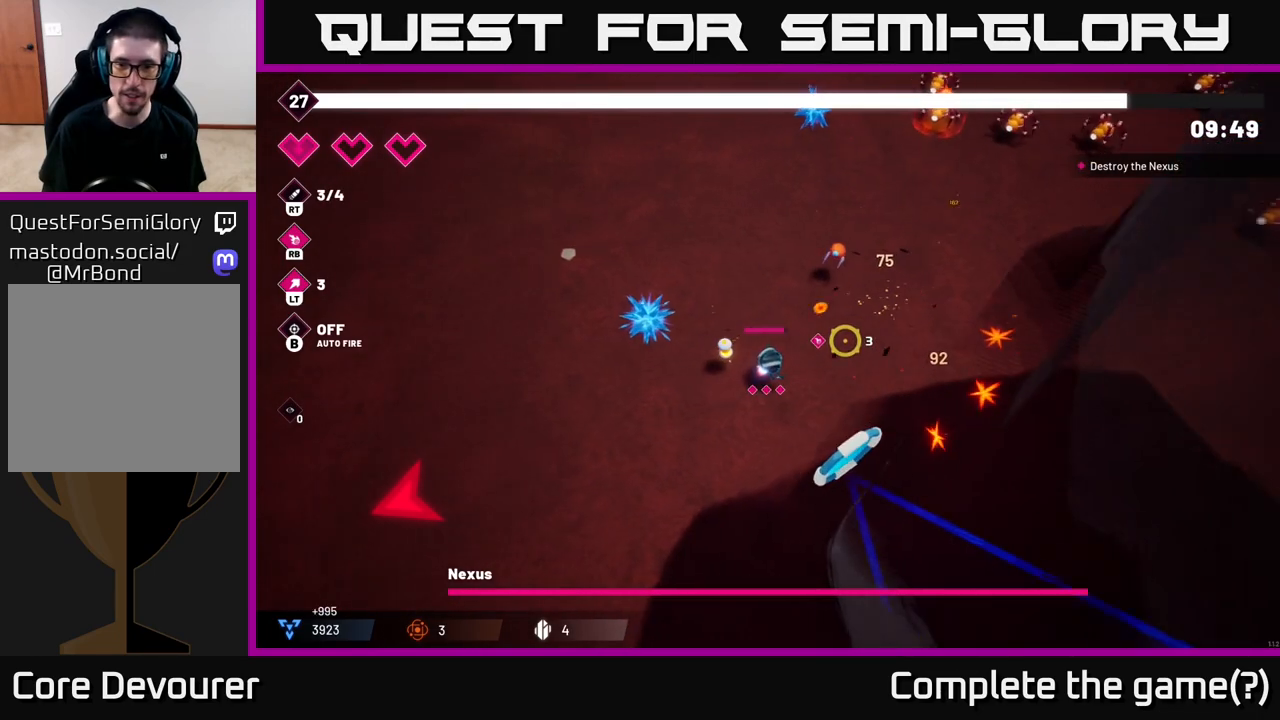
{"buttons": [], "left_stick": "down-left", "right_stick": "left", "events": [[133, "left_stick", "left"], [167, "right_stick", "center"], [217, "right_stick", "left"], [300, "left_stick", "down-left"]]}